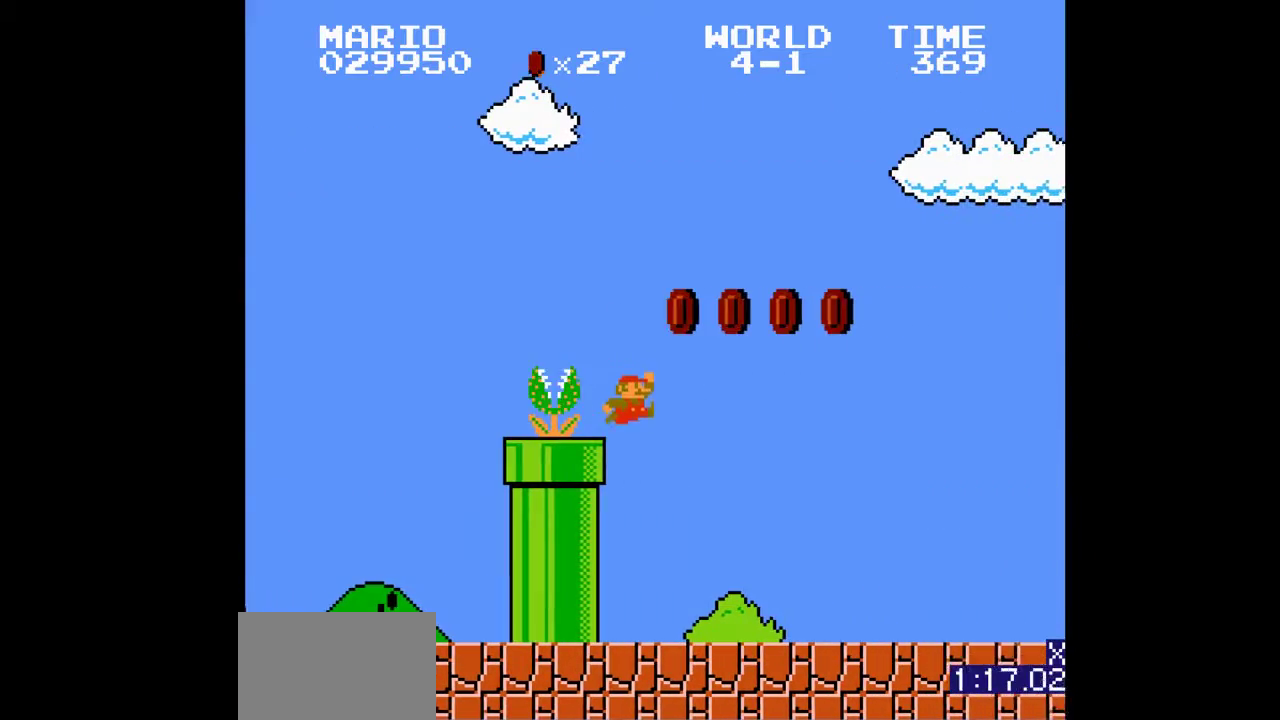
Gameplay with a controller (Nintendo layout); each line is a JSON object with the inputs held at the frame after it. "events" lists button and stick changes between this image and that frame as [ms after this image, input, new state], when the widget could be followed in between. Not read: L3 R3.
{"buttons": ["B", "DPAD_RIGHT"], "events": [[100, "A", "up"]]}
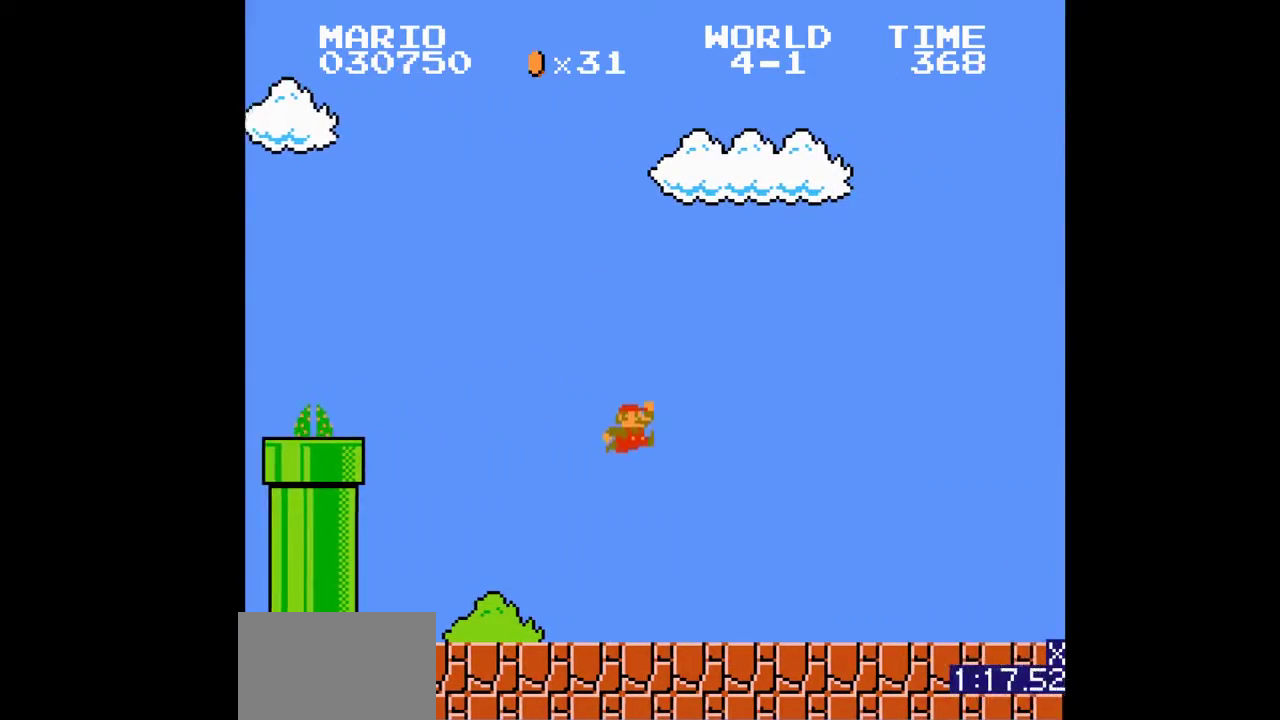
{"buttons": ["B", "DPAD_RIGHT"], "events": []}
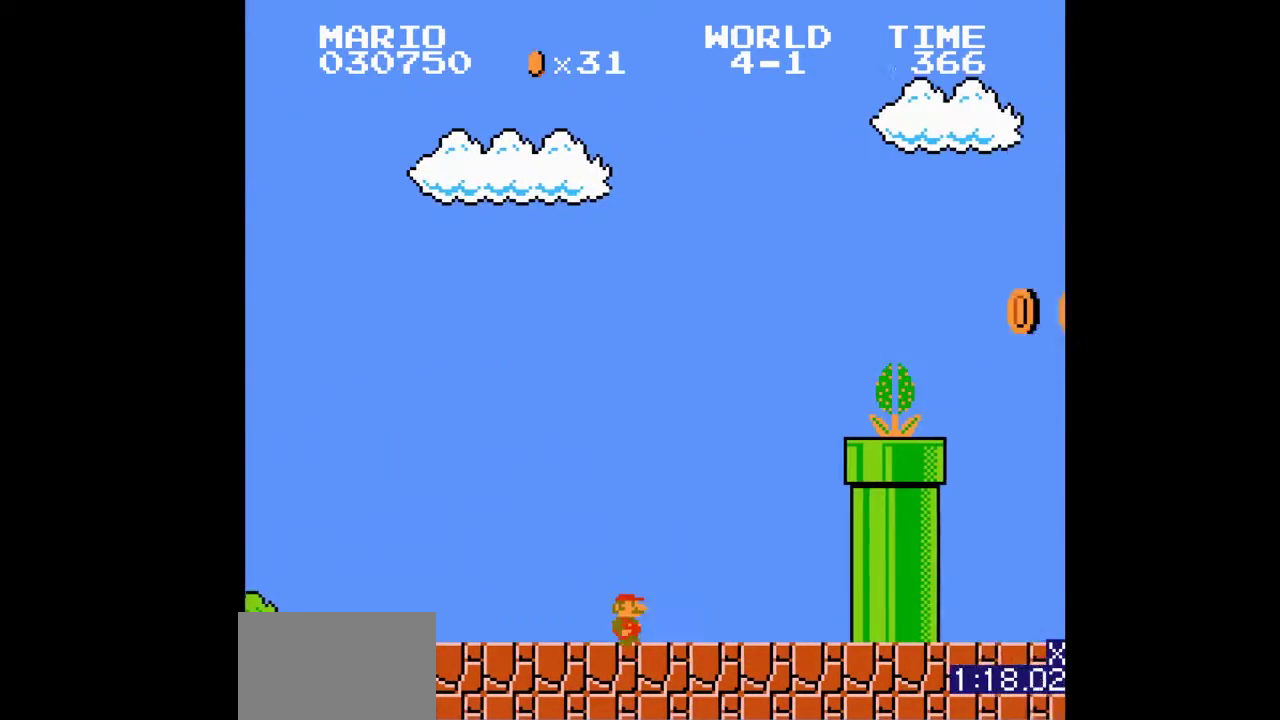
{"buttons": ["A", "B", "DPAD_RIGHT"], "events": [[67, "A", "down"]]}
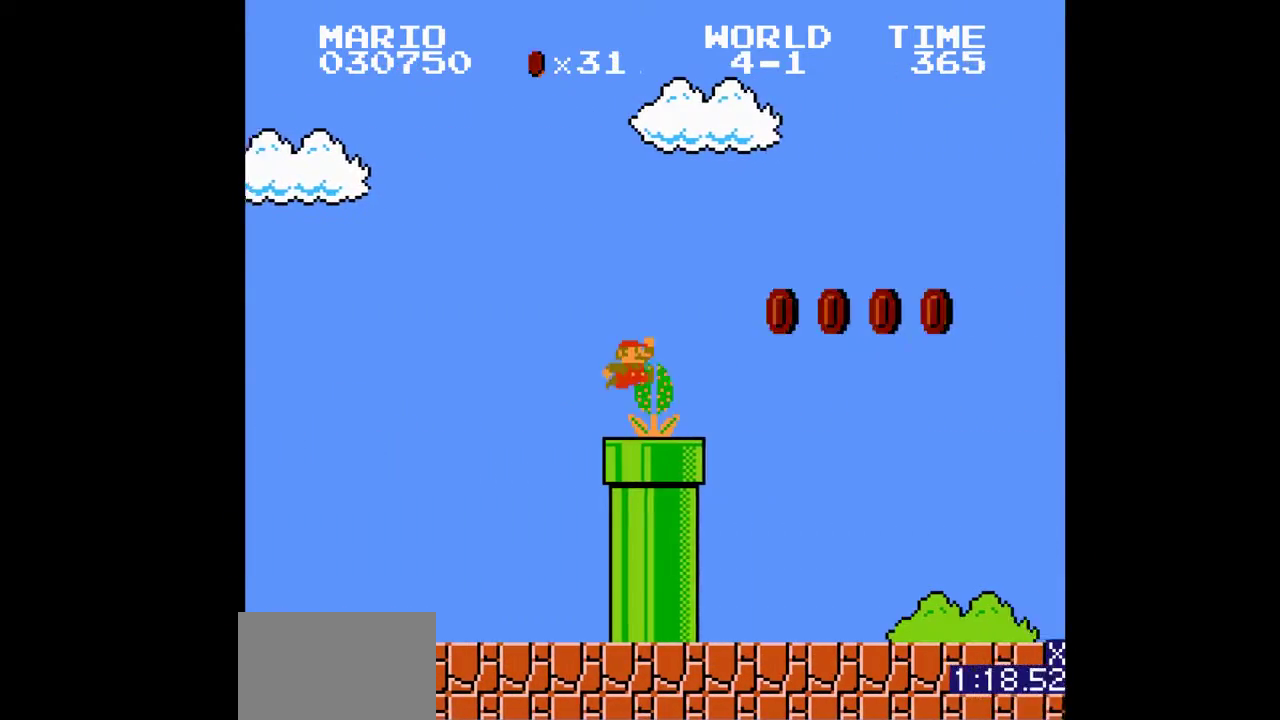
{"buttons": ["B", "DPAD_RIGHT"], "events": [[33, "A", "up"], [200, "A", "down"], [300, "A", "up"]]}
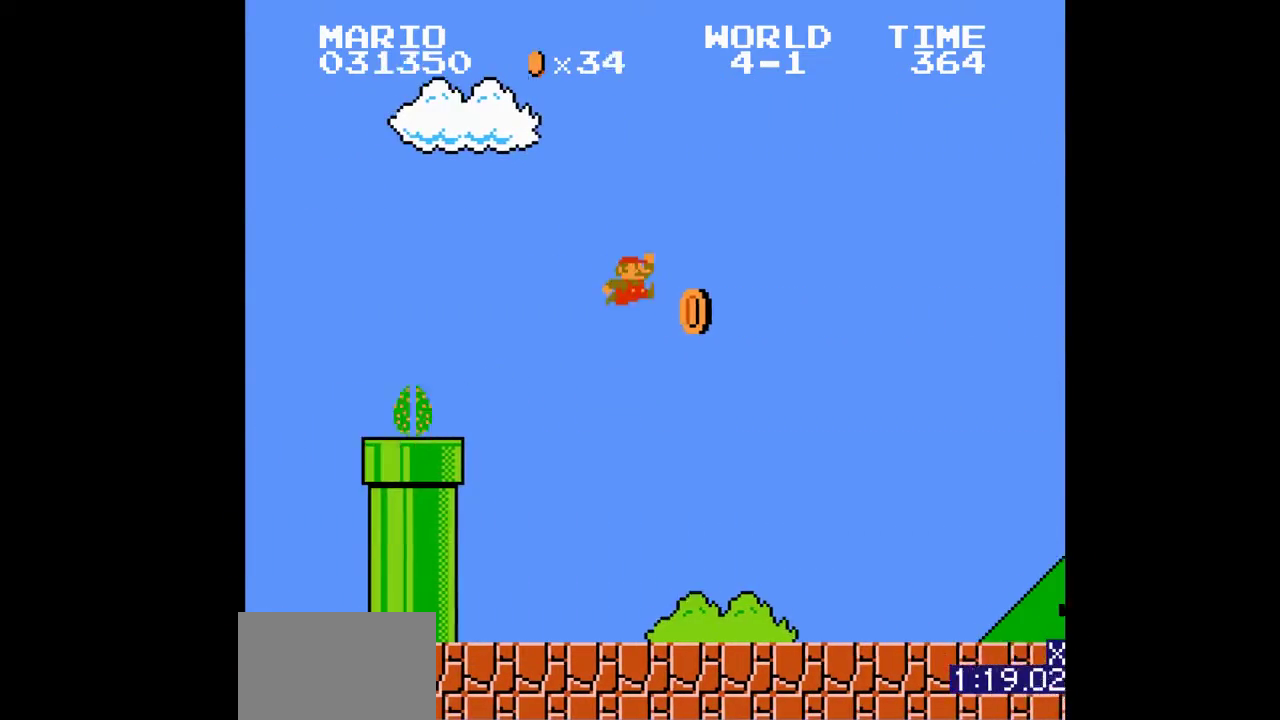
{"buttons": ["B", "DPAD_RIGHT"], "events": [[33, "A", "down"], [133, "A", "up"]]}
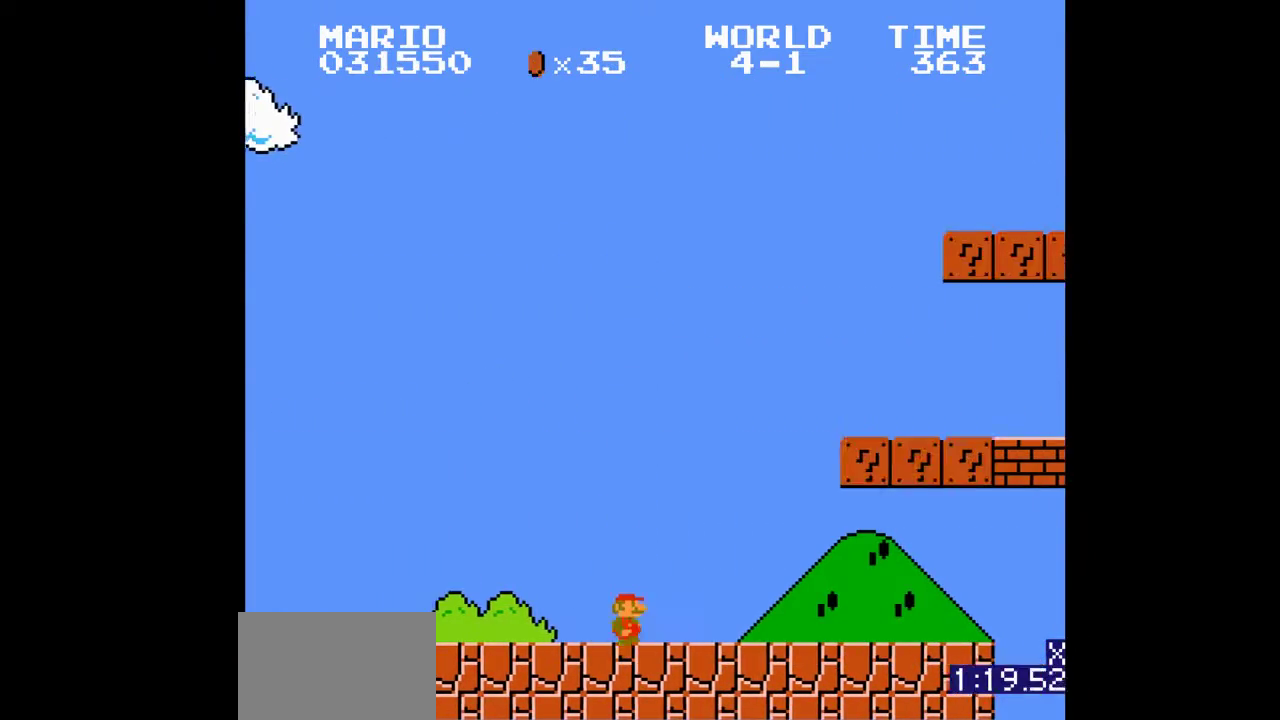
{"buttons": ["B", "DPAD_RIGHT"], "events": [[33, "A", "down"], [300, "A", "up"]]}
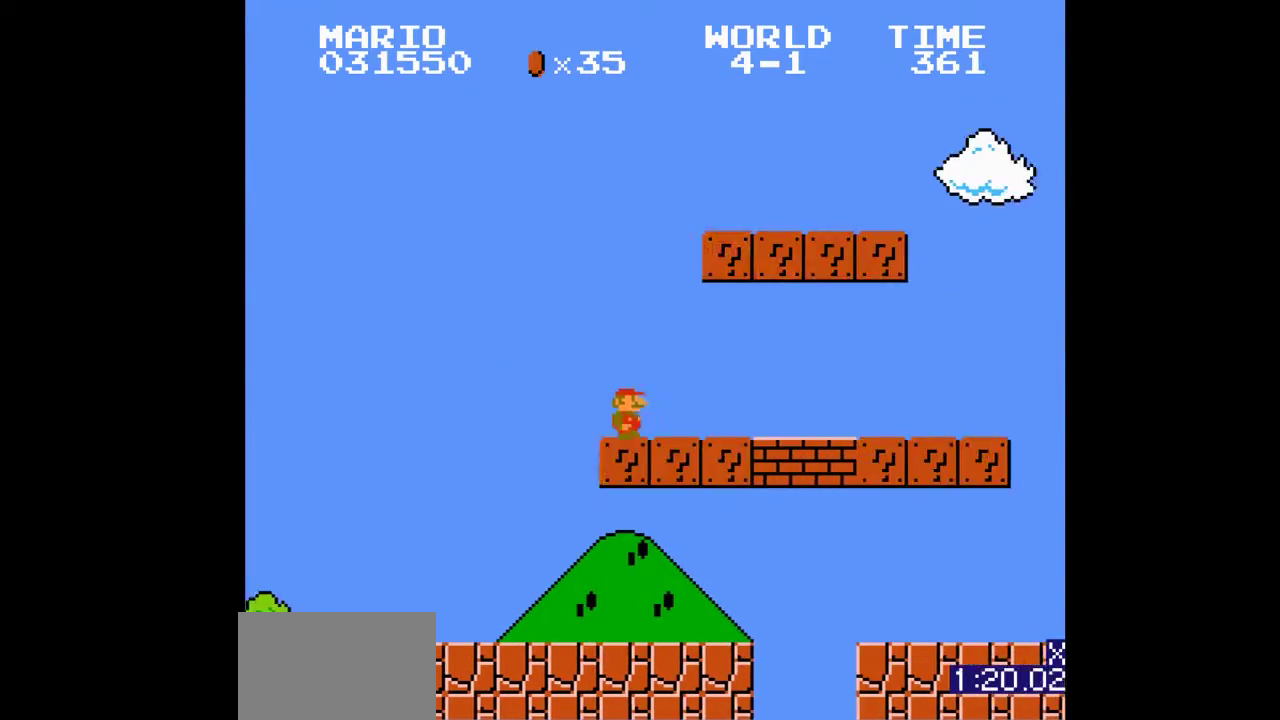
{"buttons": ["A", "B", "DPAD_RIGHT"], "events": [[67, "A", "down"], [200, "A", "up"], [433, "A", "down"]]}
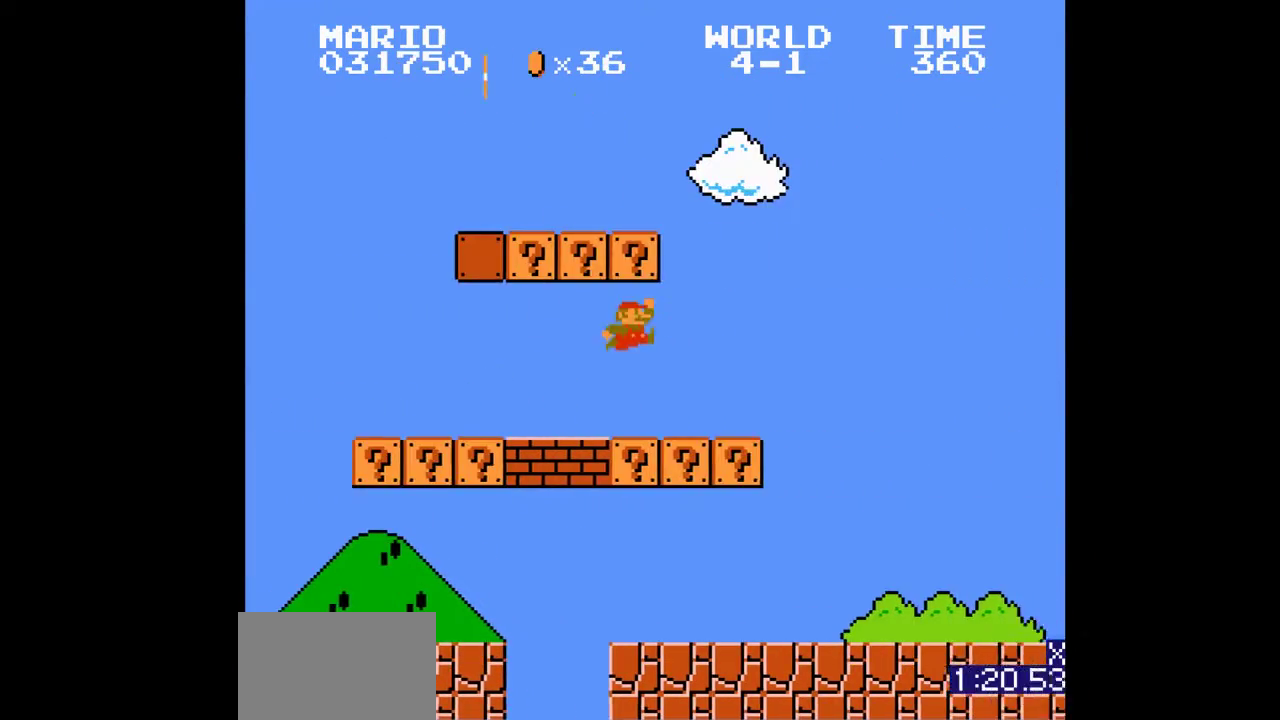
{"buttons": ["B", "DPAD_RIGHT"], "events": [[67, "A", "up"], [300, "A", "down"], [367, "A", "up"]]}
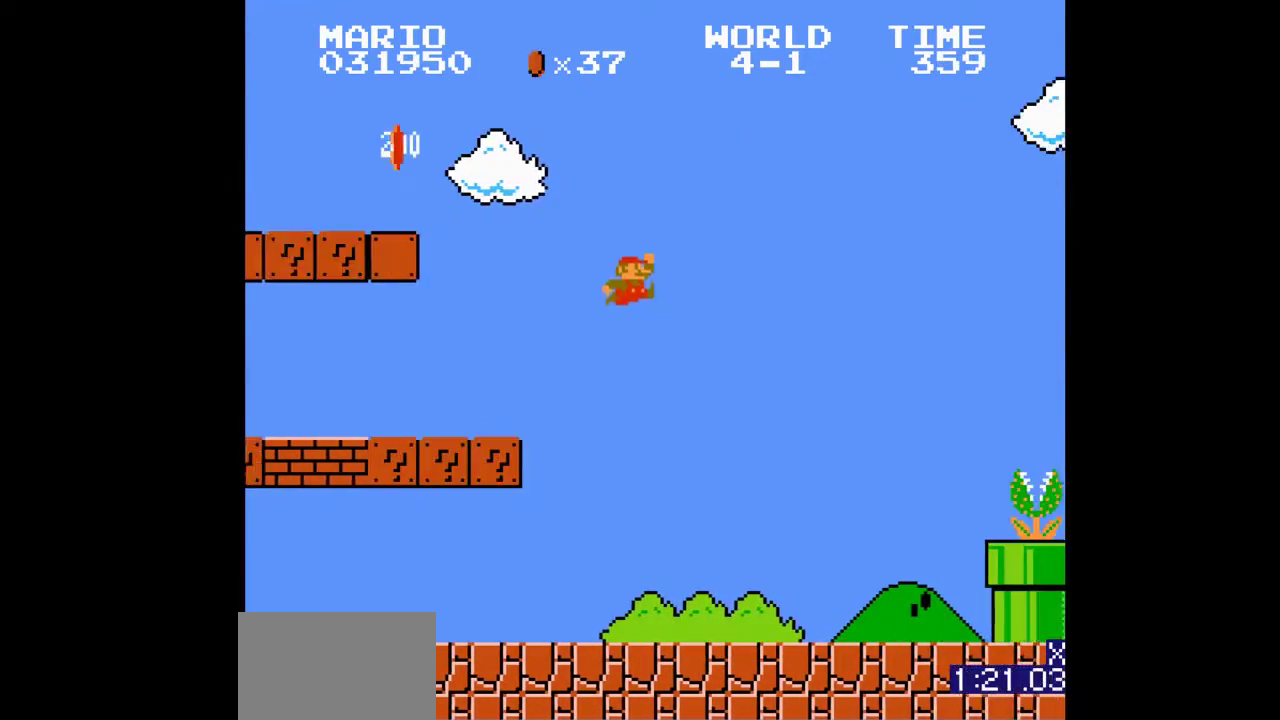
{"buttons": ["B", "DPAD_RIGHT"], "events": []}
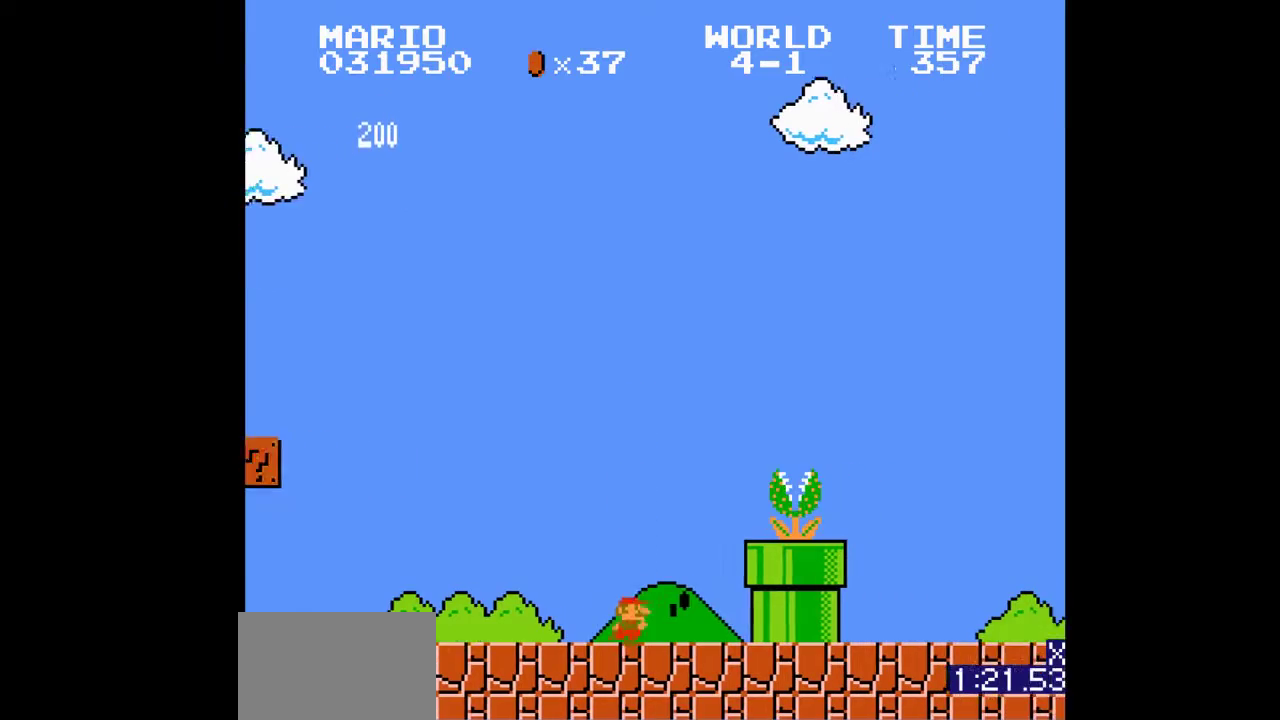
{"buttons": ["B", "DPAD_RIGHT"], "events": [[67, "A", "down"], [300, "A", "up"]]}
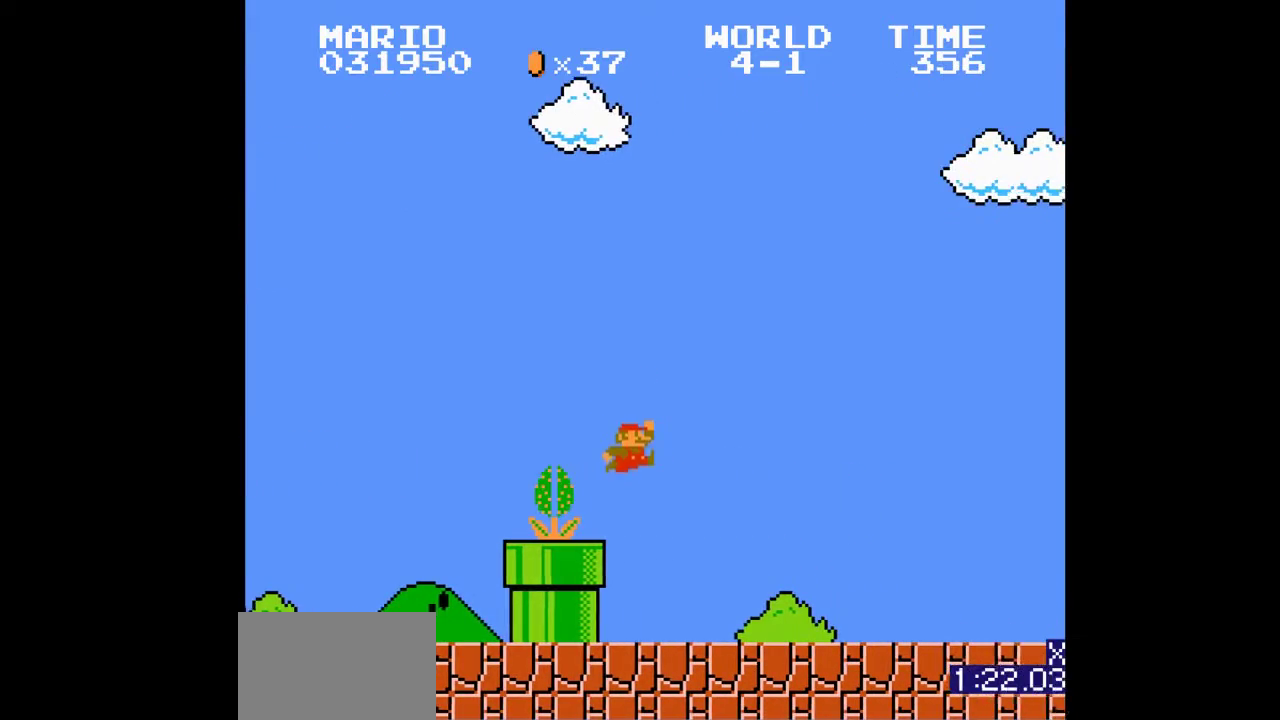
{"buttons": ["B", "DPAD_RIGHT"], "events": []}
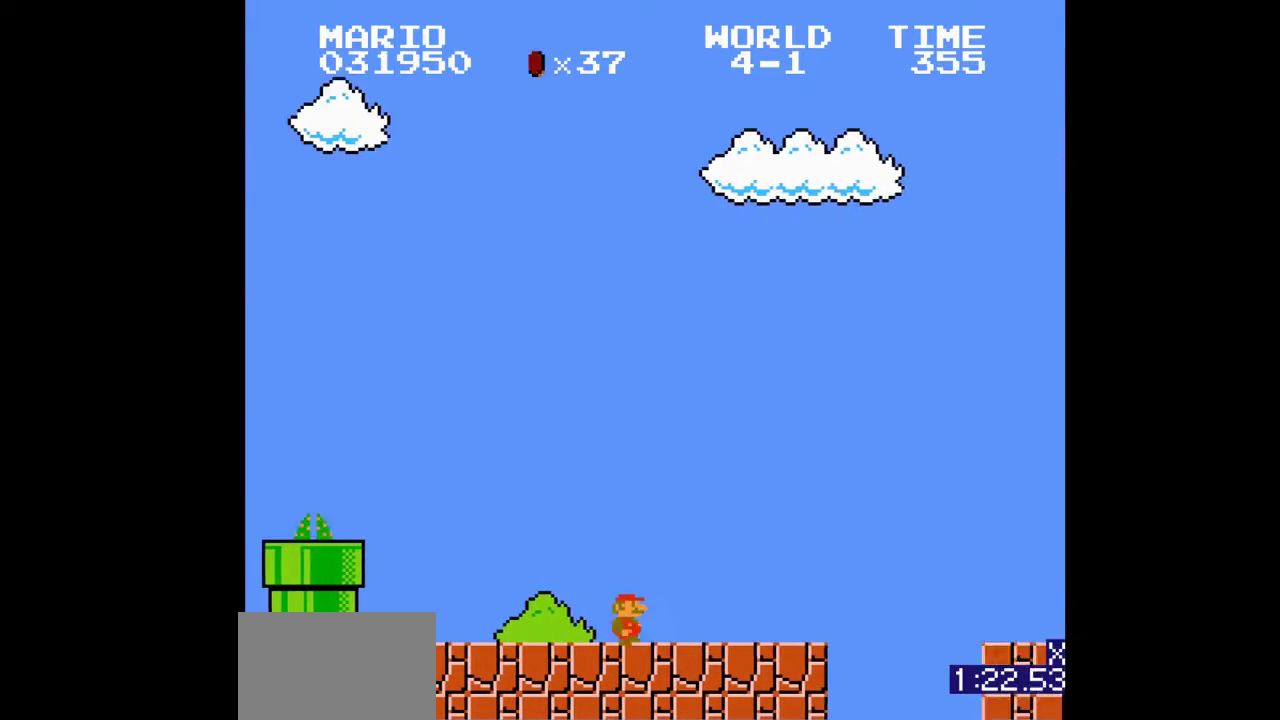
{"buttons": ["B", "DPAD_RIGHT"], "events": [[233, "A", "down"], [433, "A", "up"]]}
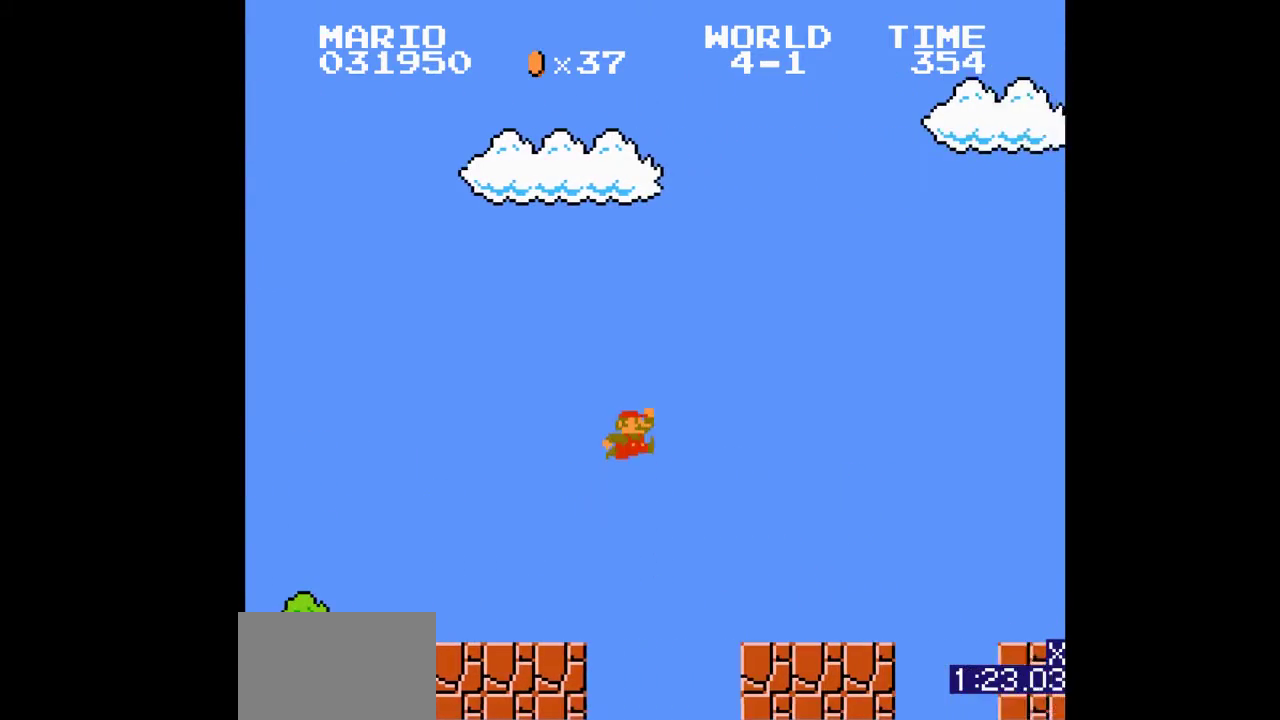
{"buttons": ["A", "B", "DPAD_RIGHT"], "events": [[400, "A", "down"]]}
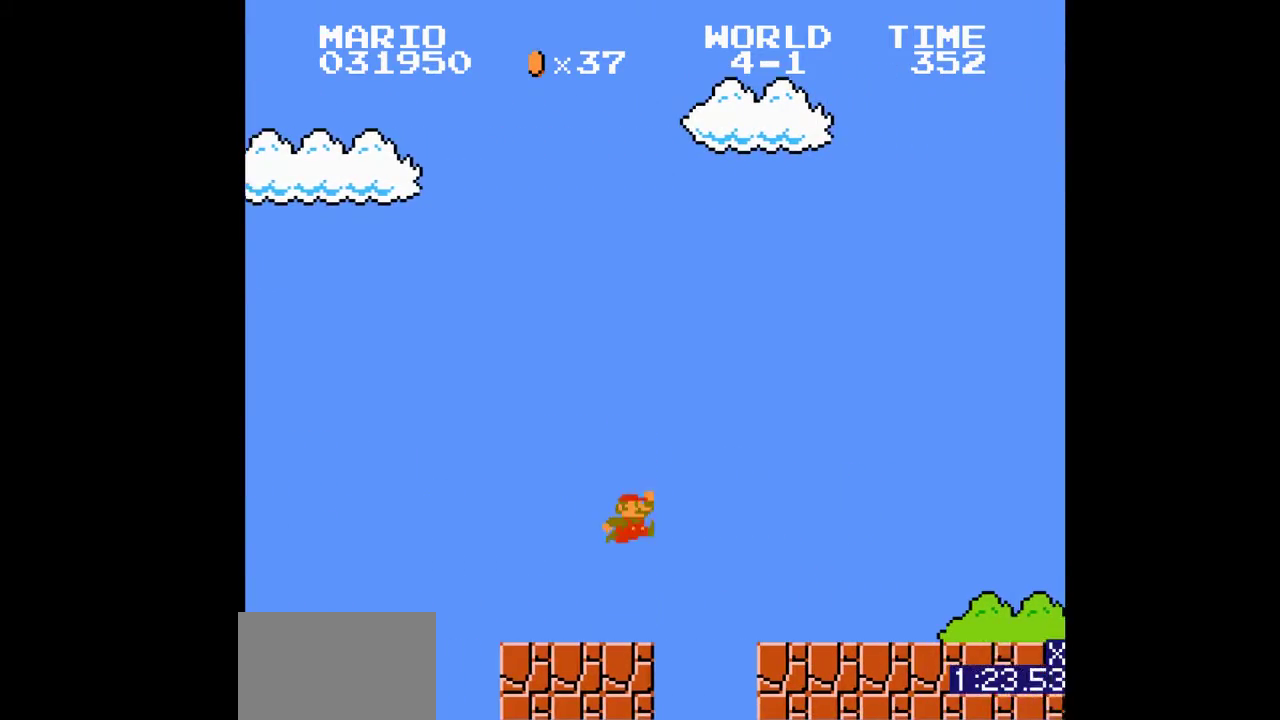
{"buttons": ["A", "B", "DPAD_RIGHT"], "events": [[33, "A", "up"], [500, "A", "down"]]}
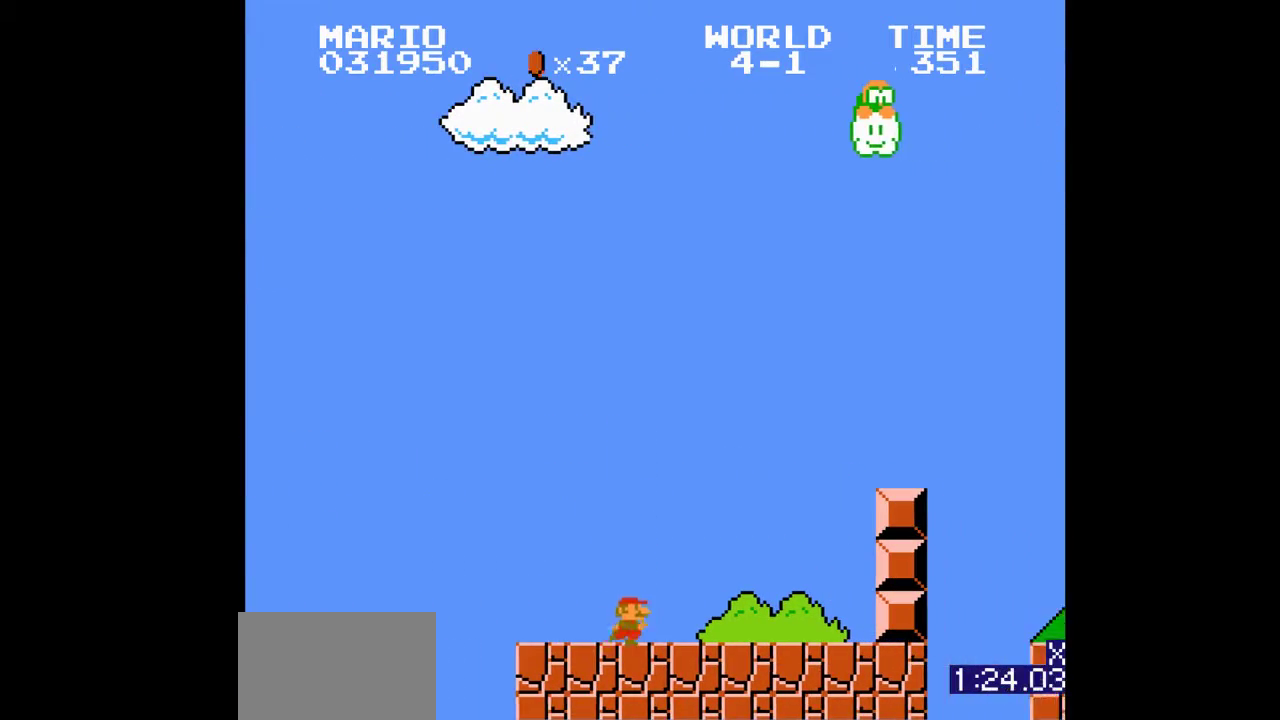
{"buttons": ["B", "DPAD_RIGHT"], "events": [[300, "A", "up"]]}
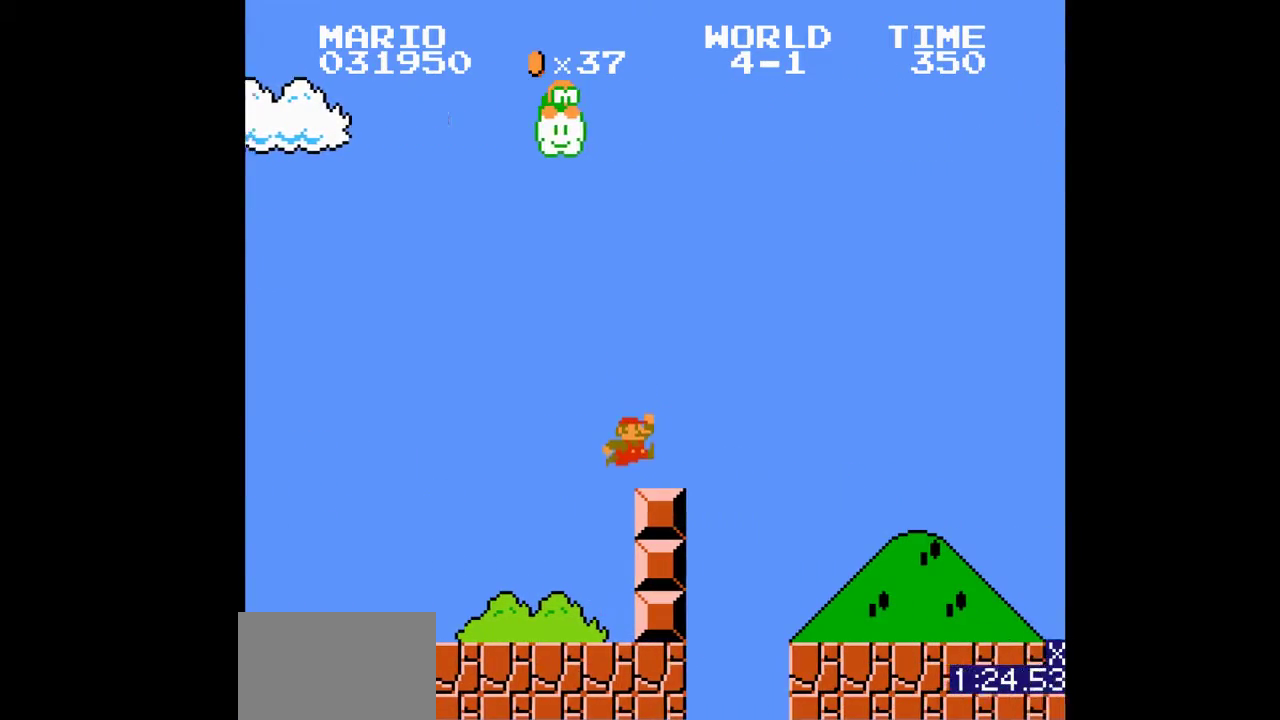
{"buttons": ["A", "B", "DPAD_RIGHT"], "events": [[67, "A", "down"]]}
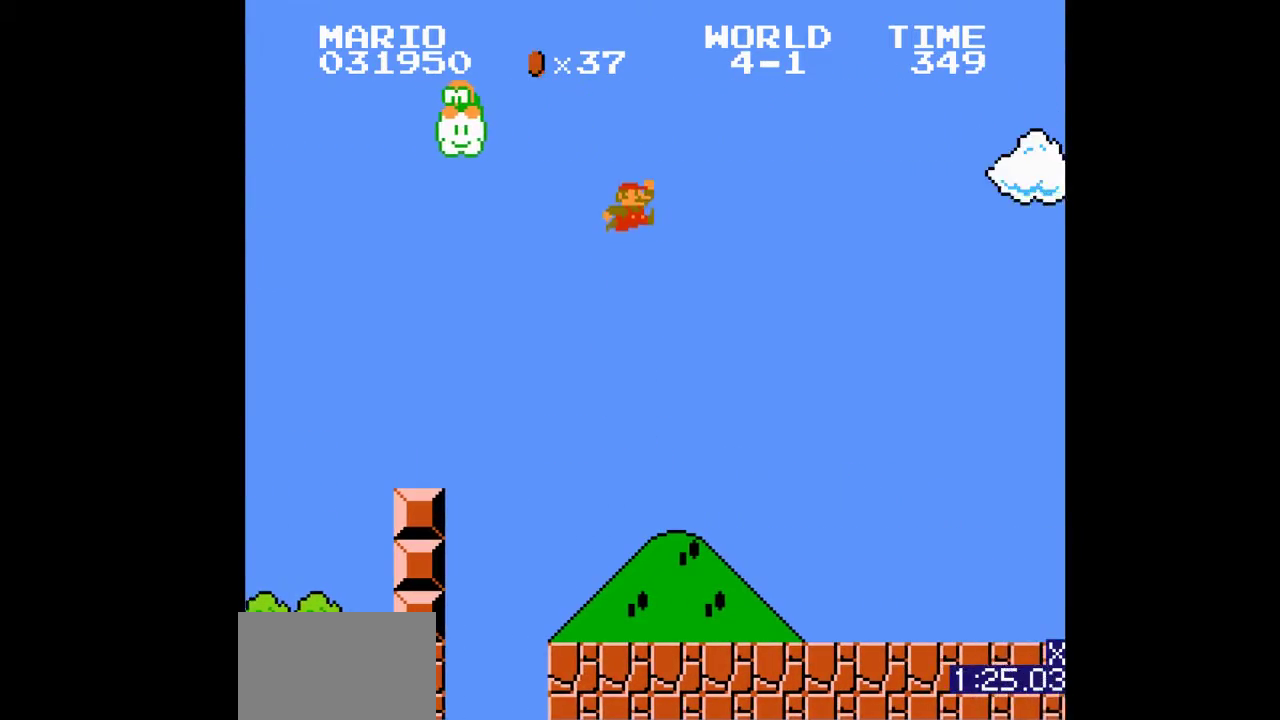
{"buttons": ["B", "DPAD_RIGHT"], "events": [[133, "A", "up"]]}
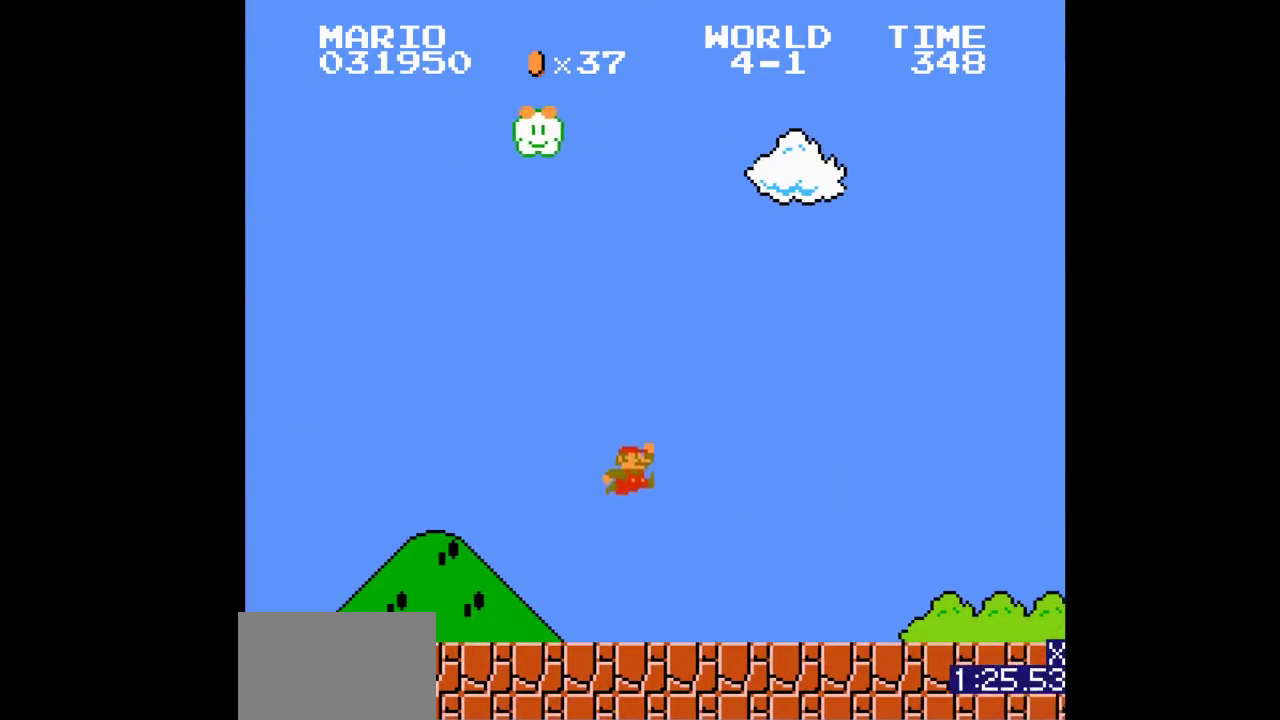
{"buttons": ["B", "DPAD_RIGHT"], "events": [[300, "A", "down"], [367, "A", "up"]]}
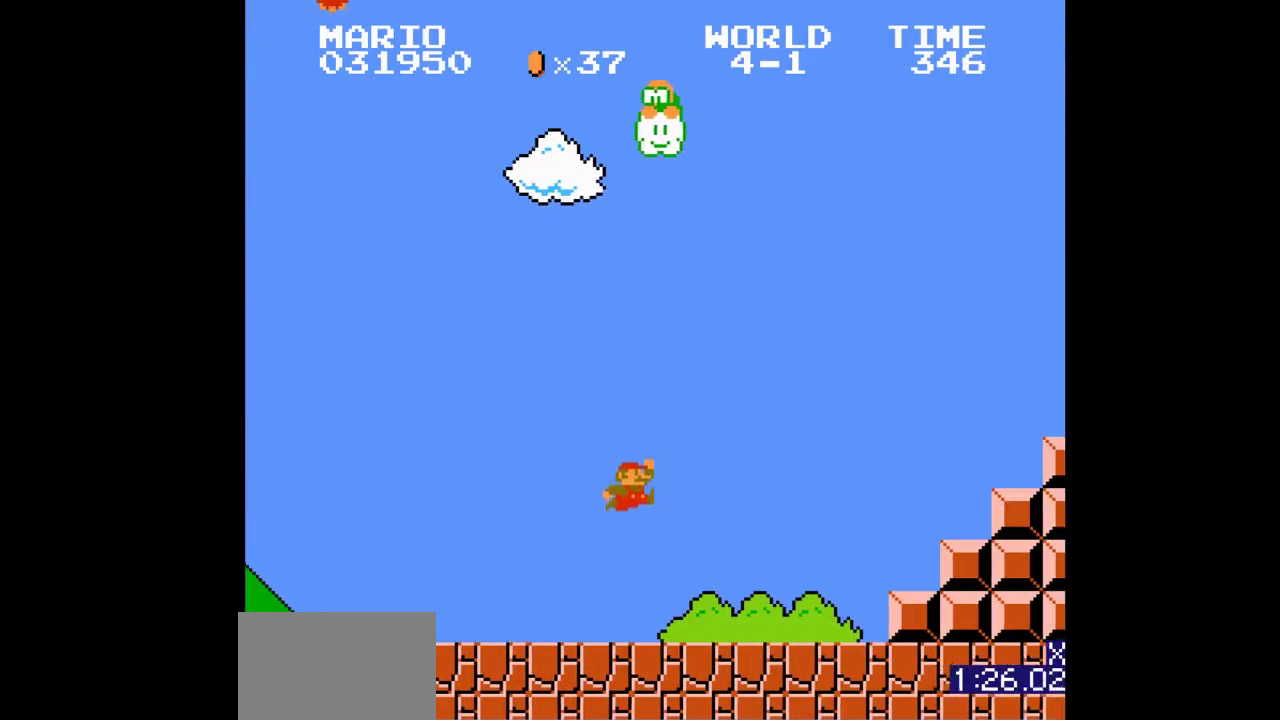
{"buttons": ["A", "B", "DPAD_RIGHT"], "events": [[367, "A", "down"]]}
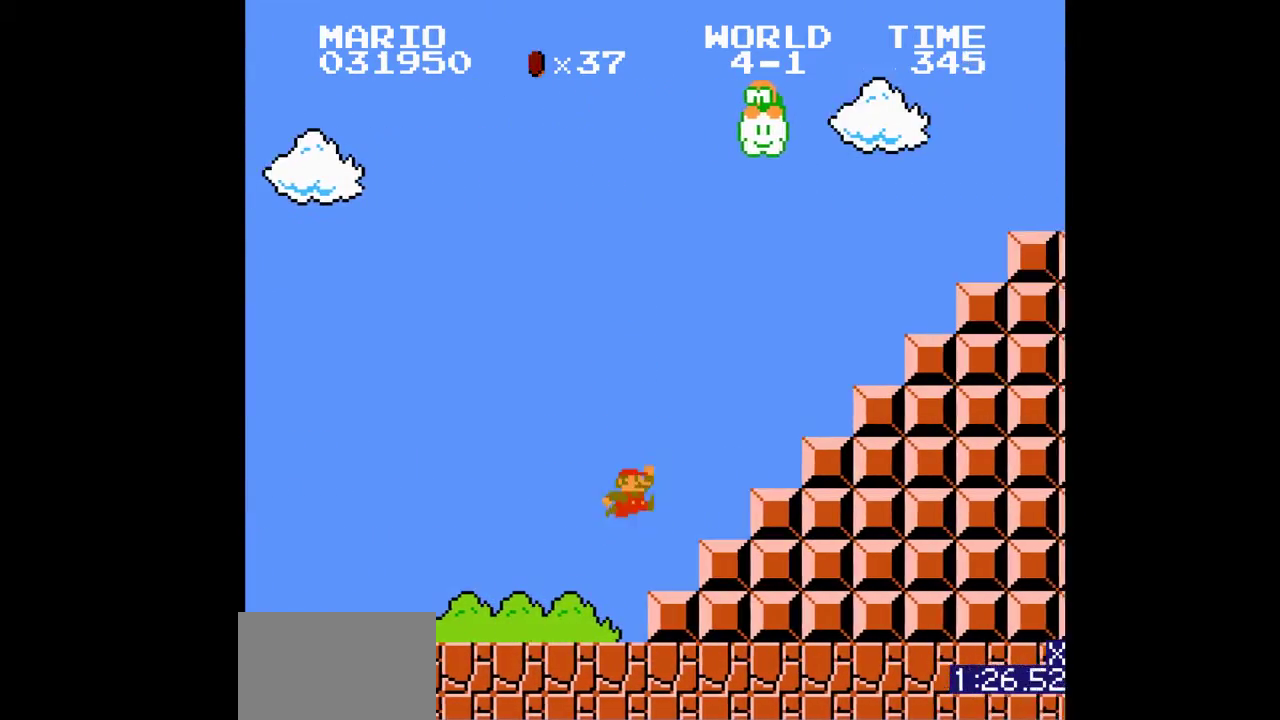
{"buttons": ["A", "B", "DPAD_RIGHT"], "events": []}
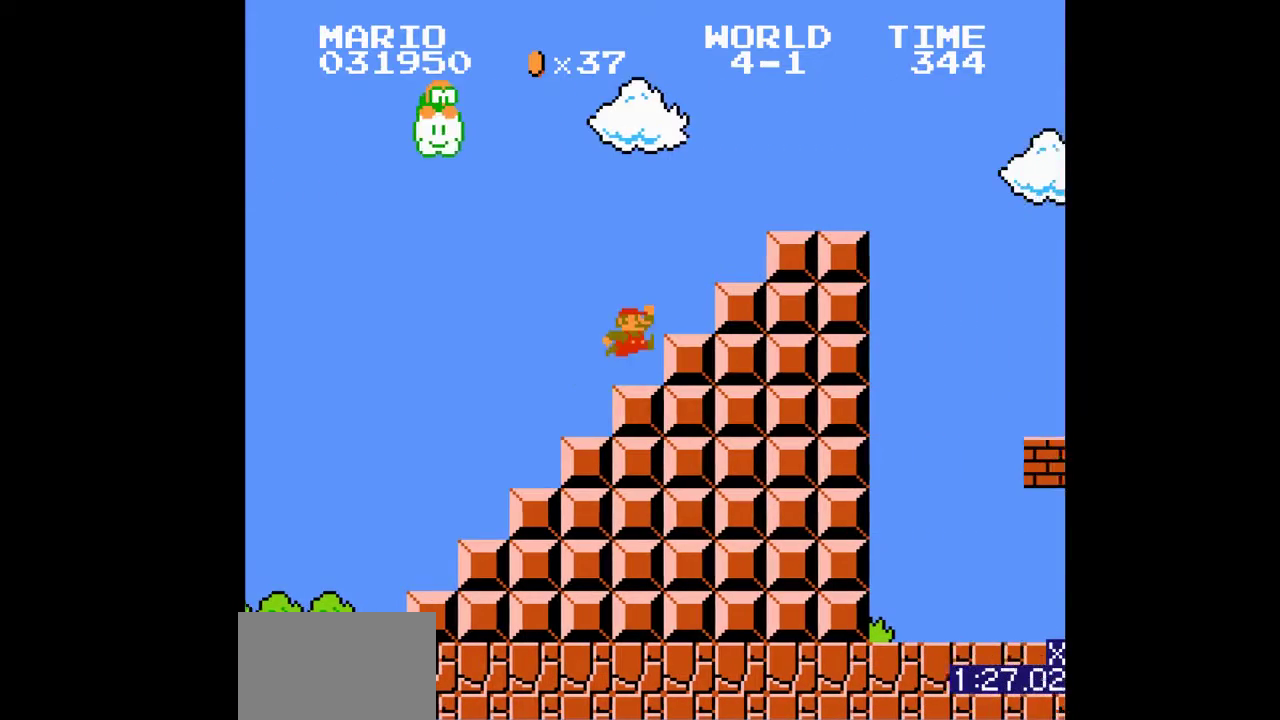
{"buttons": ["A", "B", "DPAD_RIGHT"], "events": [[200, "A", "up"], [500, "A", "down"]]}
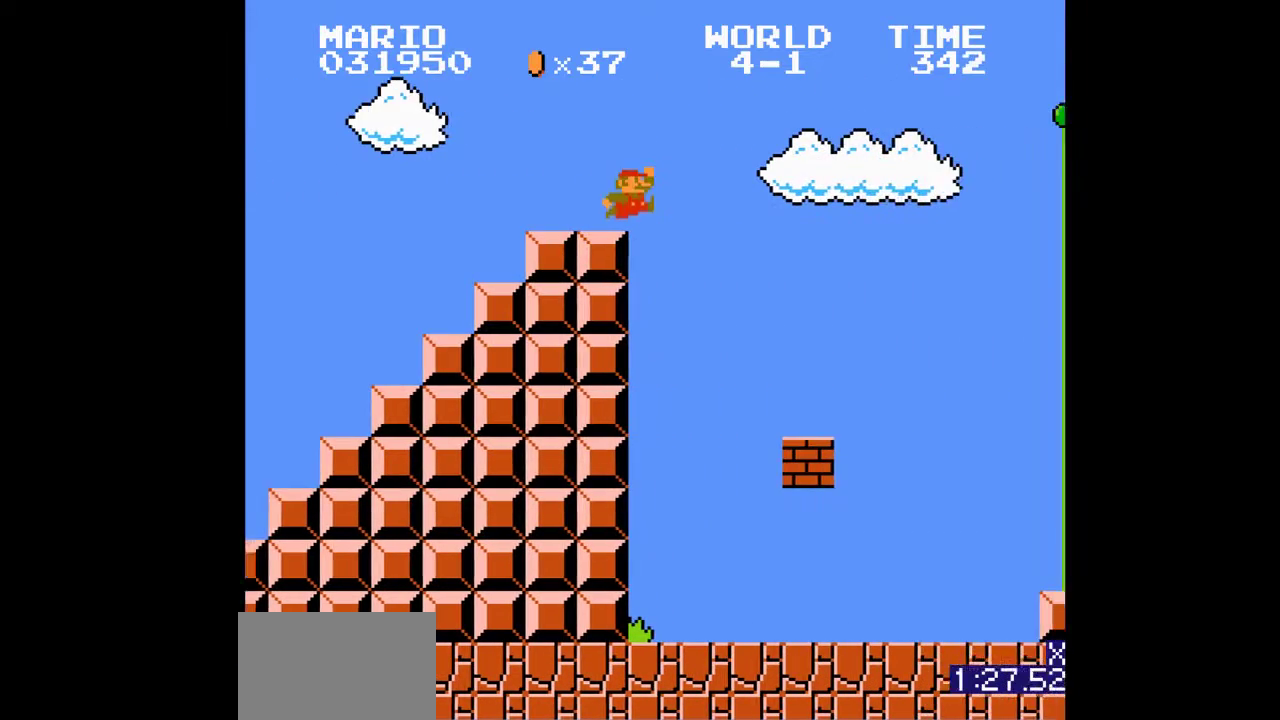
{"buttons": ["A", "B", "DPAD_RIGHT"], "events": []}
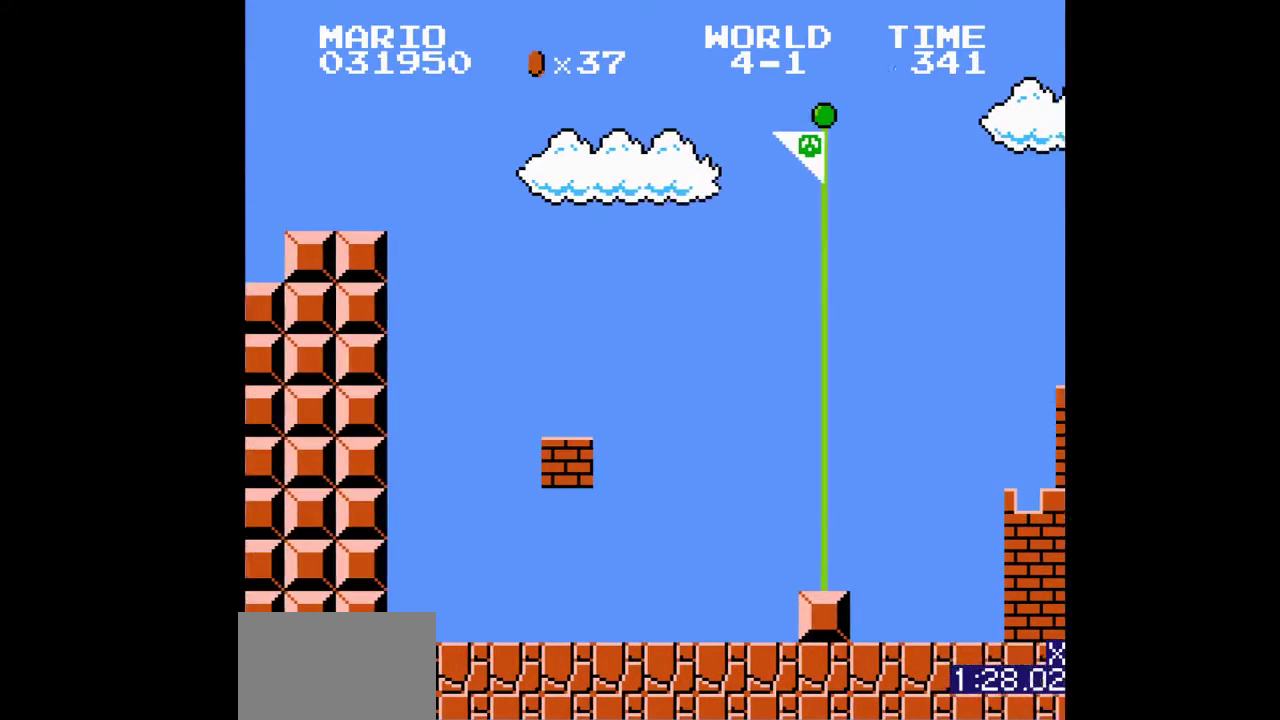
{"buttons": [], "events": [[167, "DPAD_RIGHT", "up"], [267, "A", "up"], [267, "B", "up"]]}